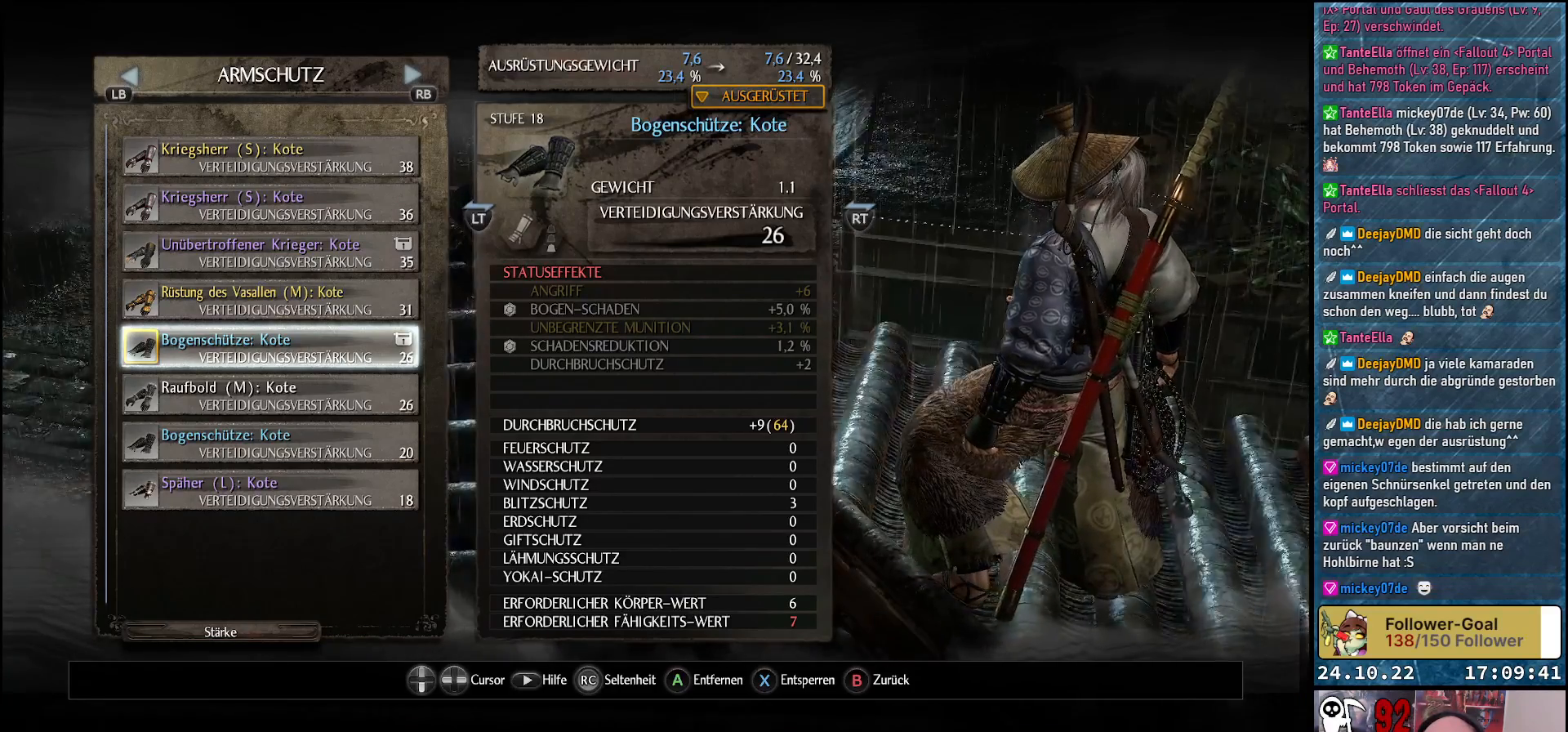
Gameplay with a controller (Xbox layout); each line is a JSON object with the inputs held at the frame after it. "events" lists button and stick changes between this image and that frame as [ms after this image, input, new state], when the widget could be followed in between.
{"buttons": [], "left_stick": "center", "right_stick": "center", "events": []}
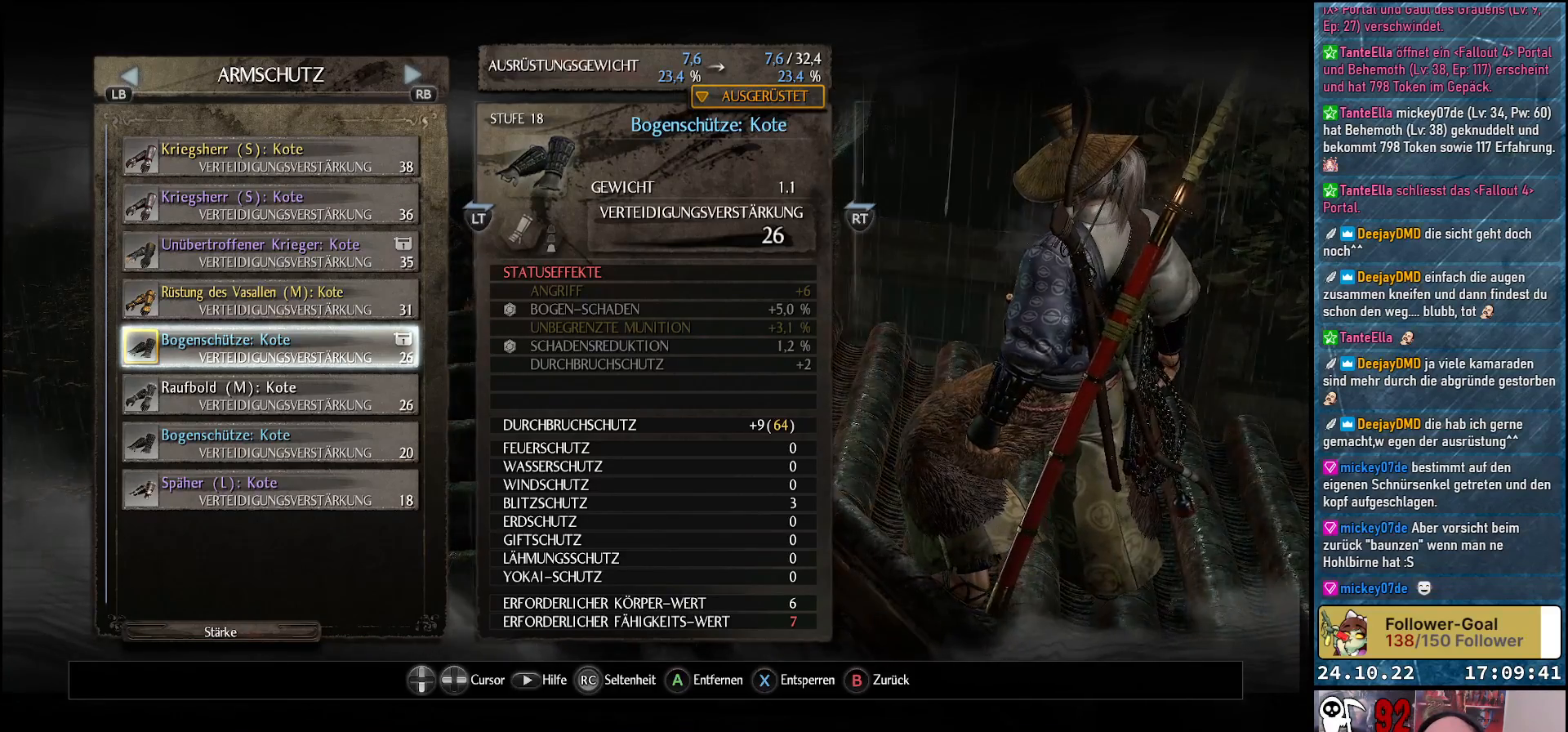
{"buttons": [], "left_stick": "center", "right_stick": "center", "events": [[300, "L1", "down"], [450, "L1", "up"]]}
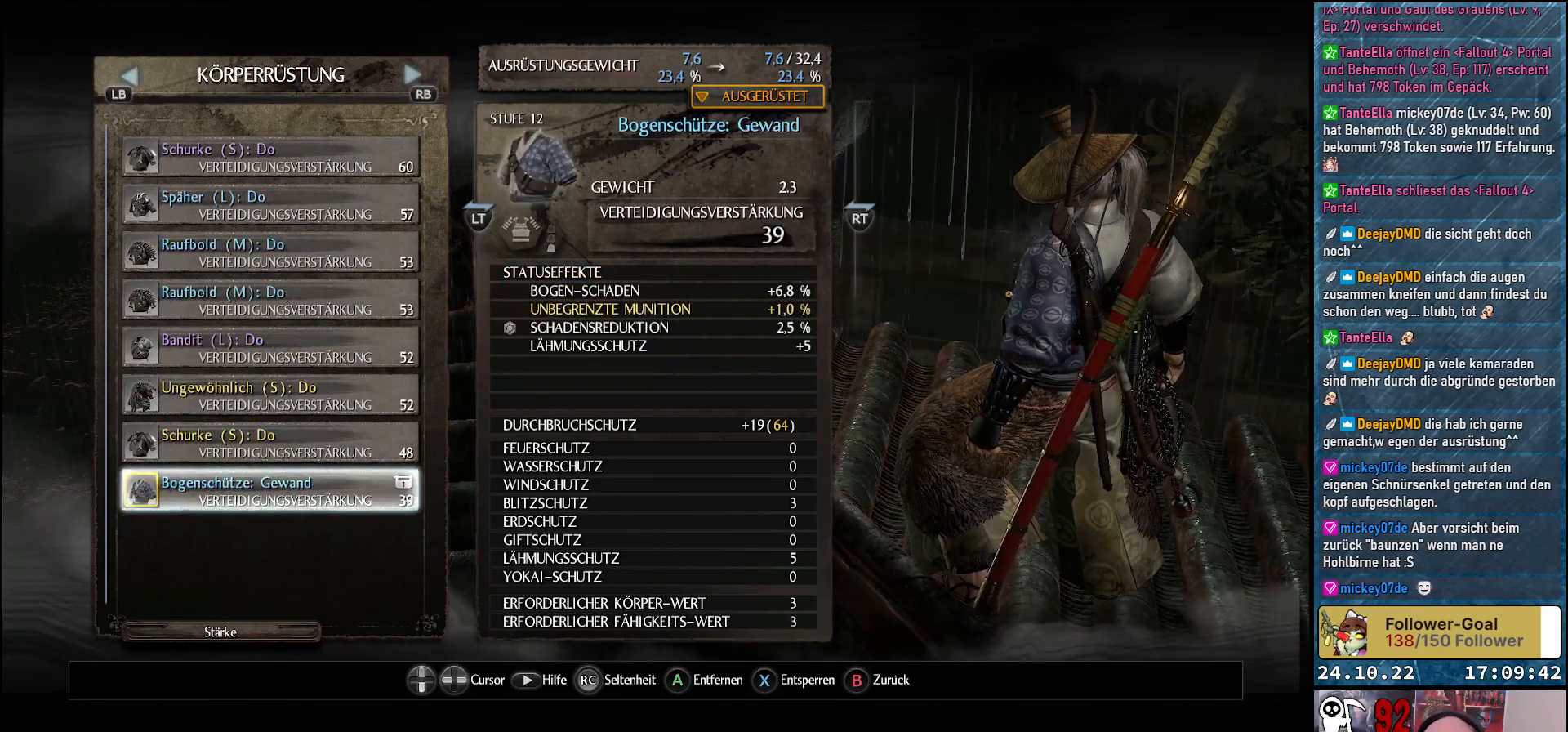
{"buttons": [], "left_stick": "center", "right_stick": "center", "events": []}
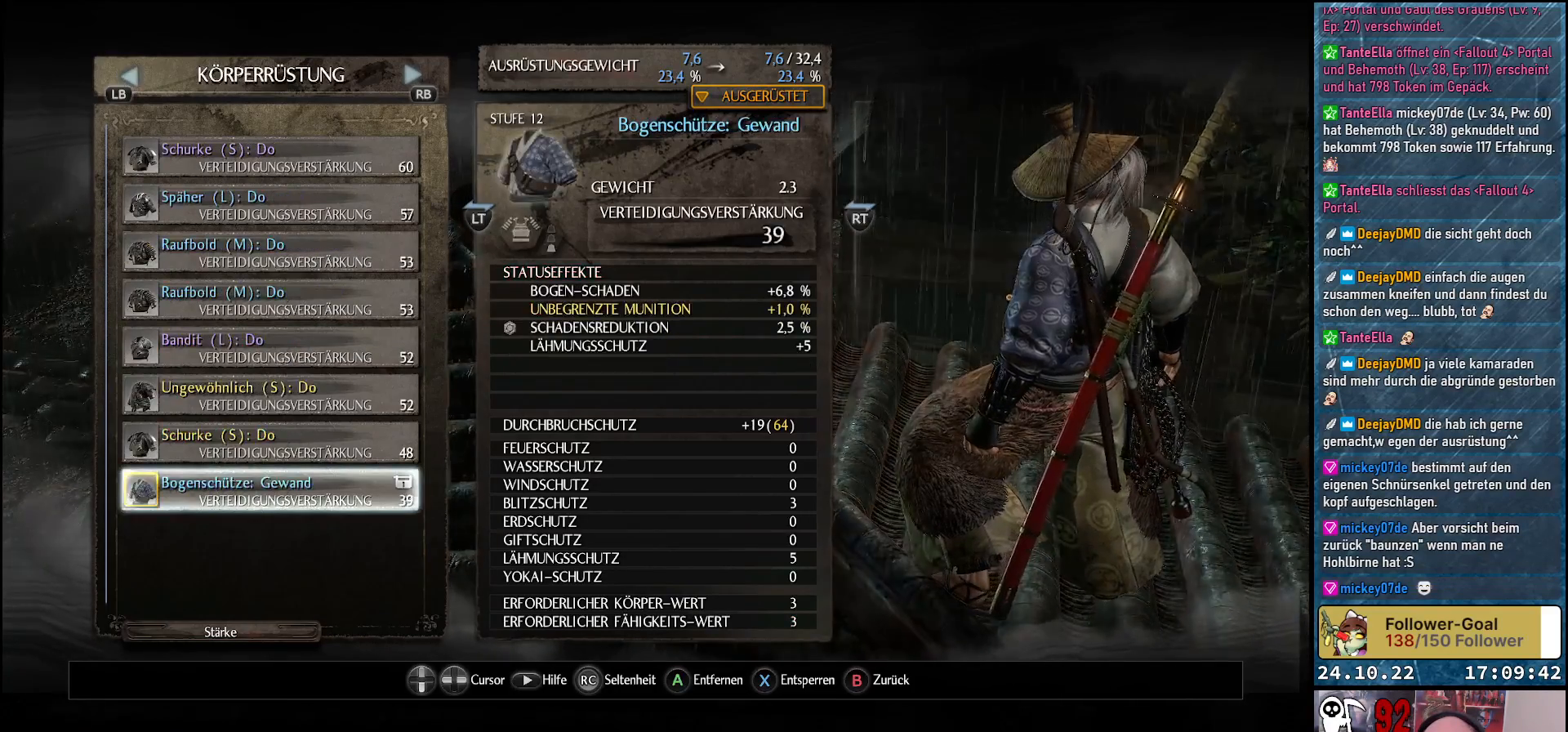
{"buttons": [], "left_stick": "center", "right_stick": "center", "events": []}
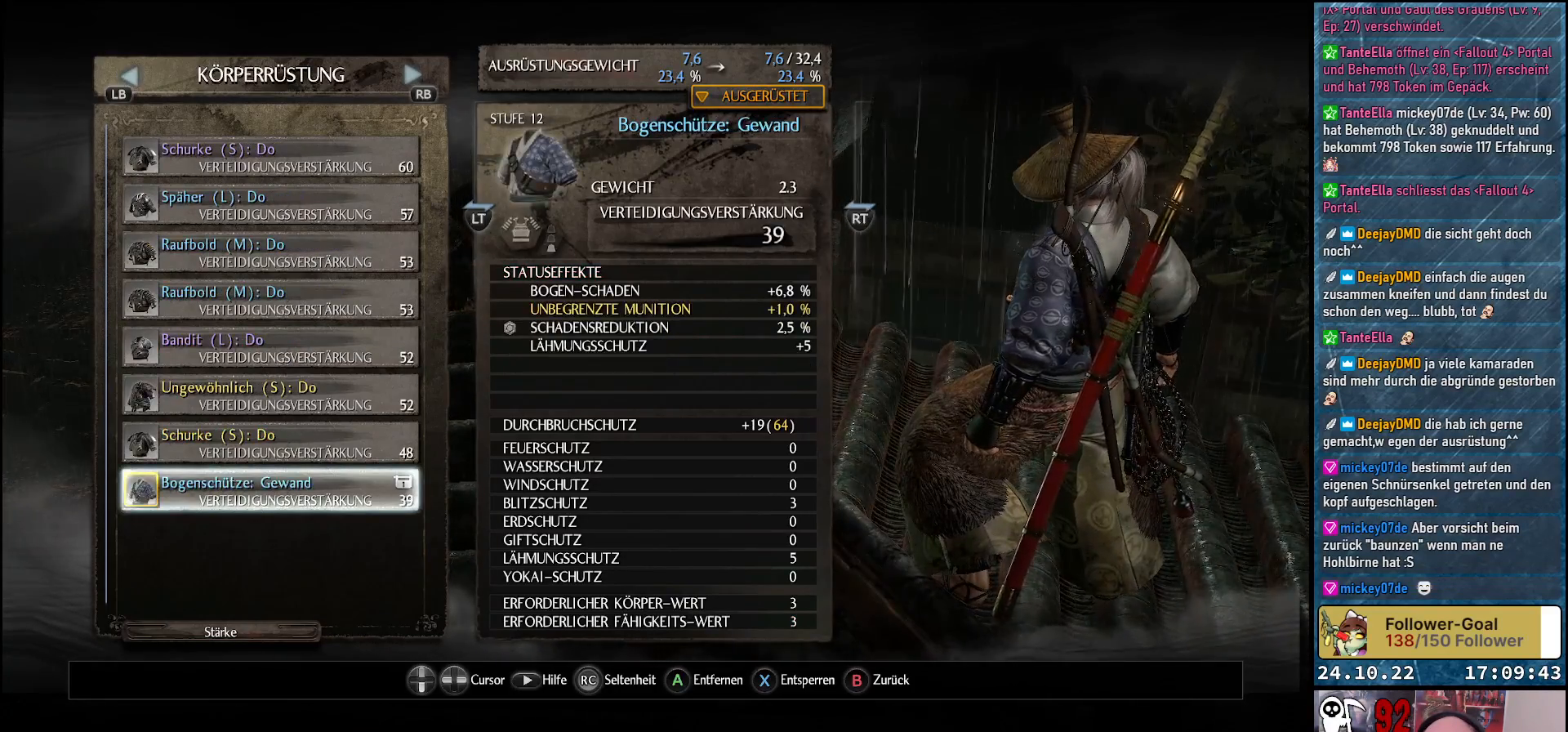
{"buttons": [], "left_stick": "center", "right_stick": "center", "events": []}
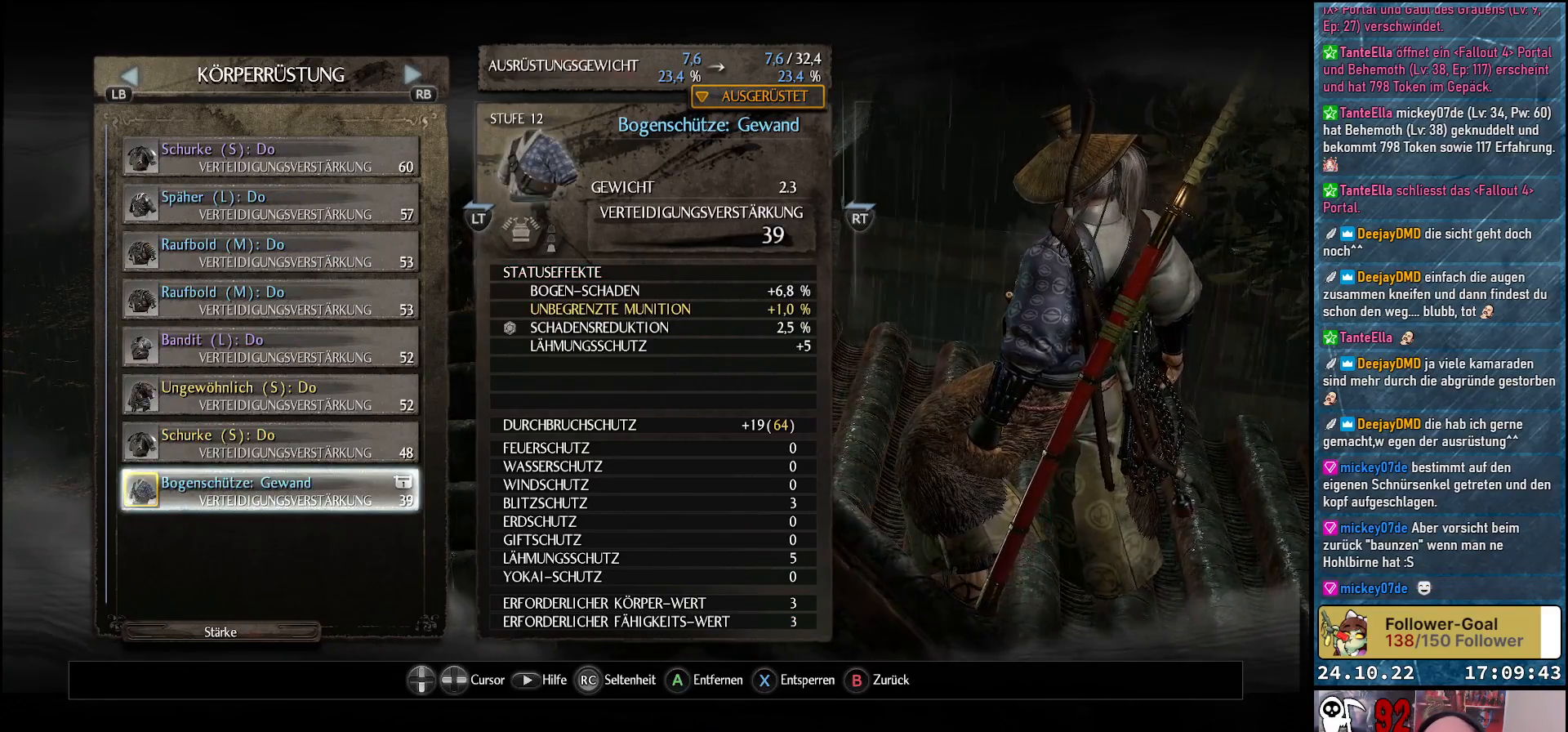
{"buttons": [], "left_stick": "center", "right_stick": "center", "events": [[317, "R1", "down"], [433, "R1", "up"]]}
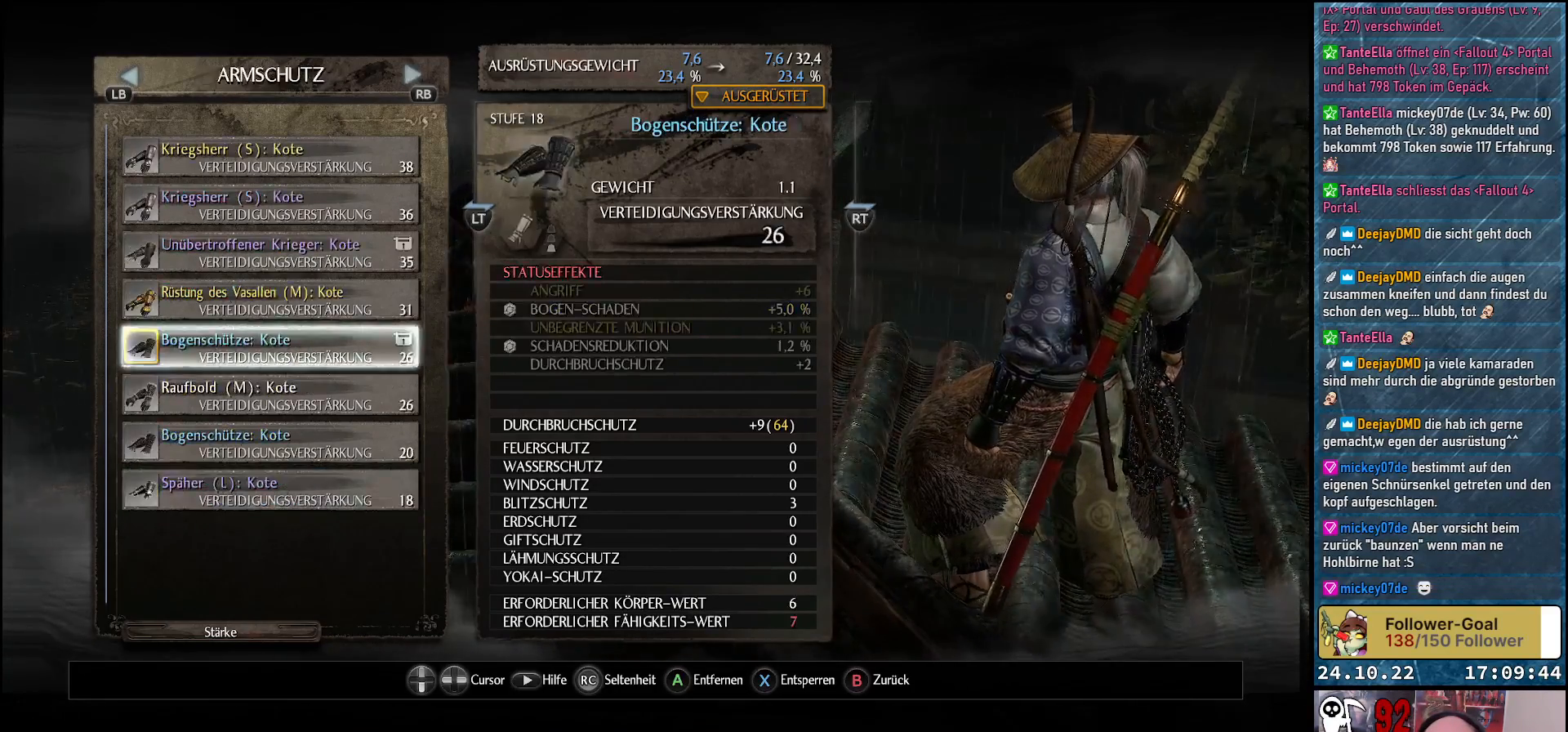
{"buttons": [], "left_stick": "center", "right_stick": "center", "events": []}
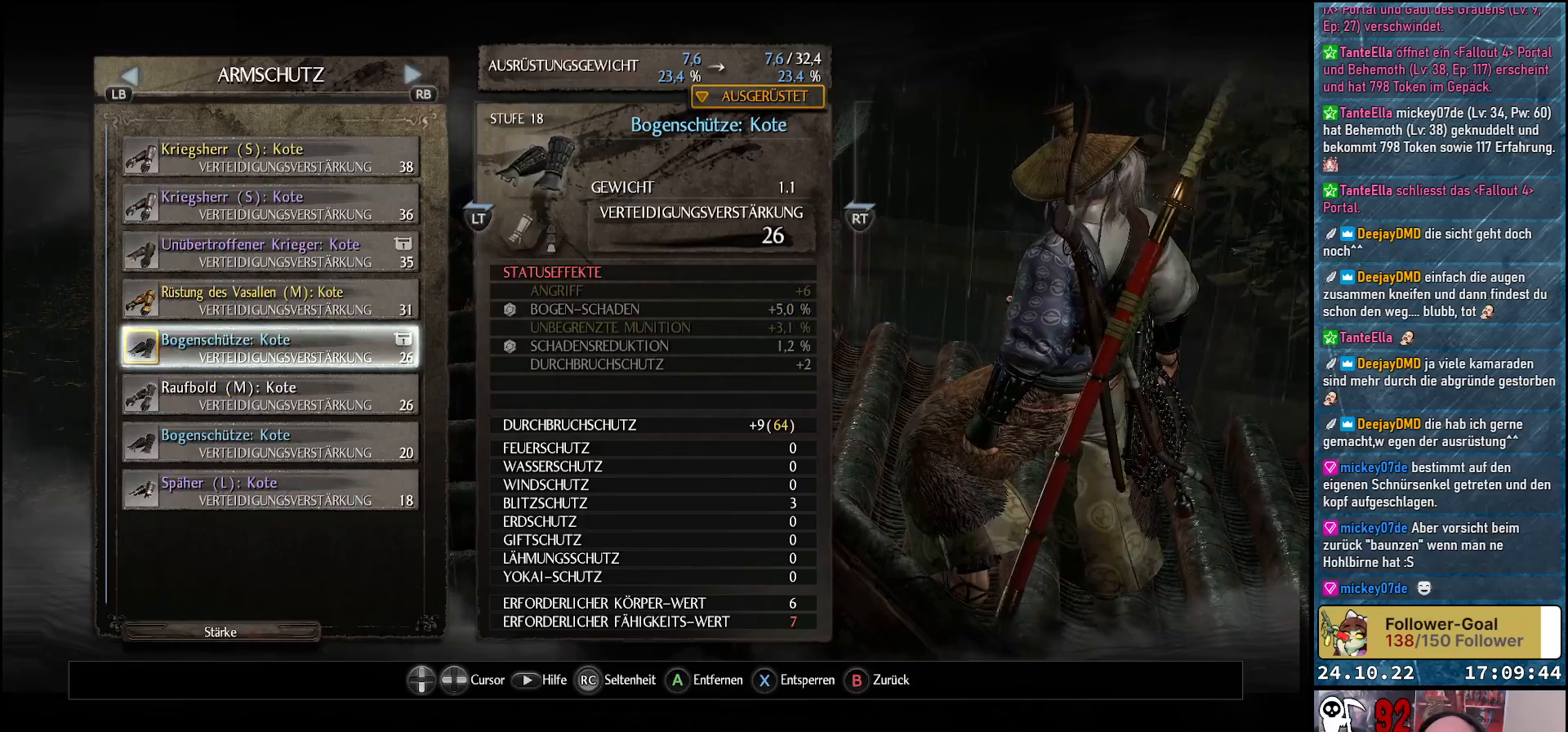
{"buttons": [], "left_stick": "center", "right_stick": "center", "events": [[300, "L1", "down"], [450, "L1", "up"]]}
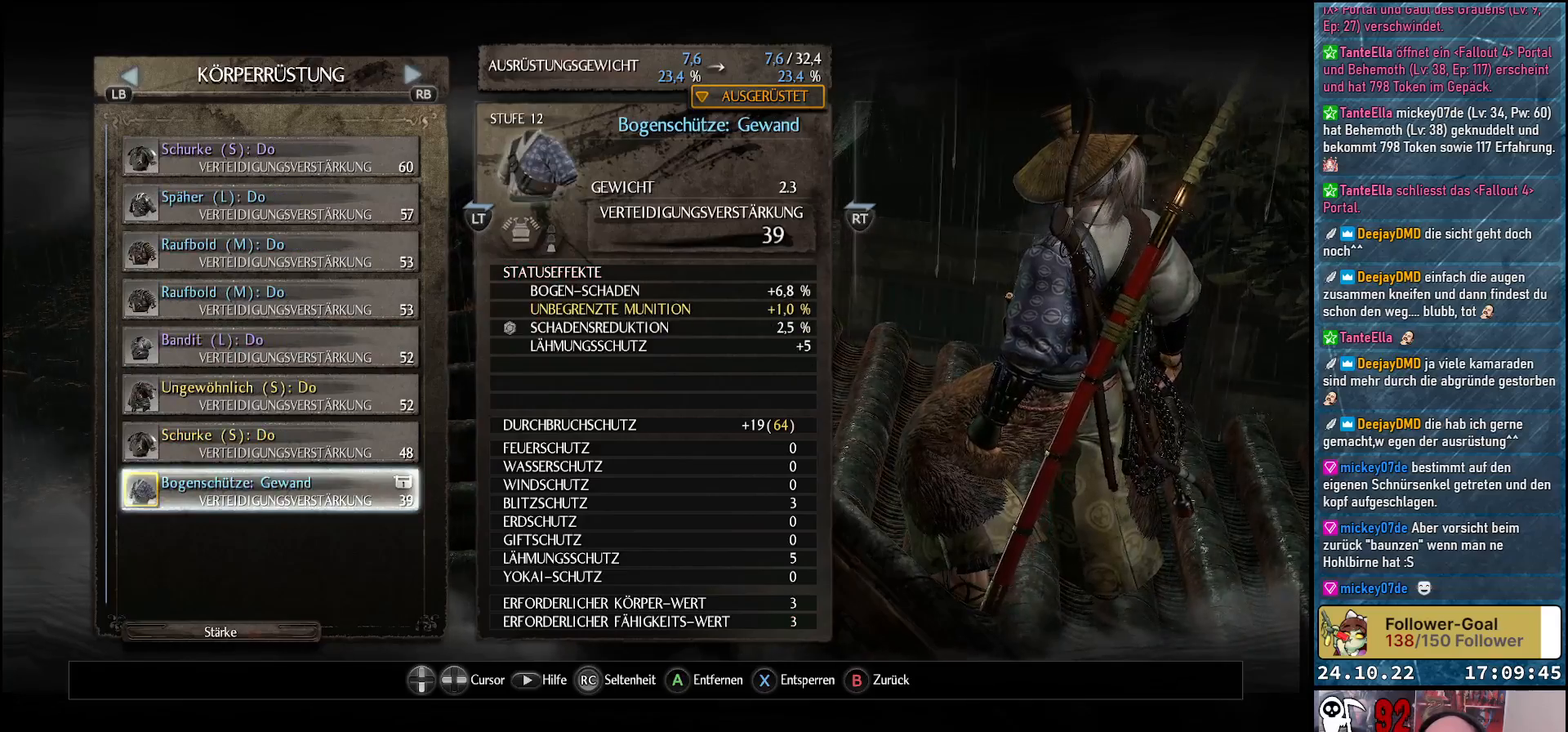
{"buttons": [], "left_stick": "center", "right_stick": "center", "events": []}
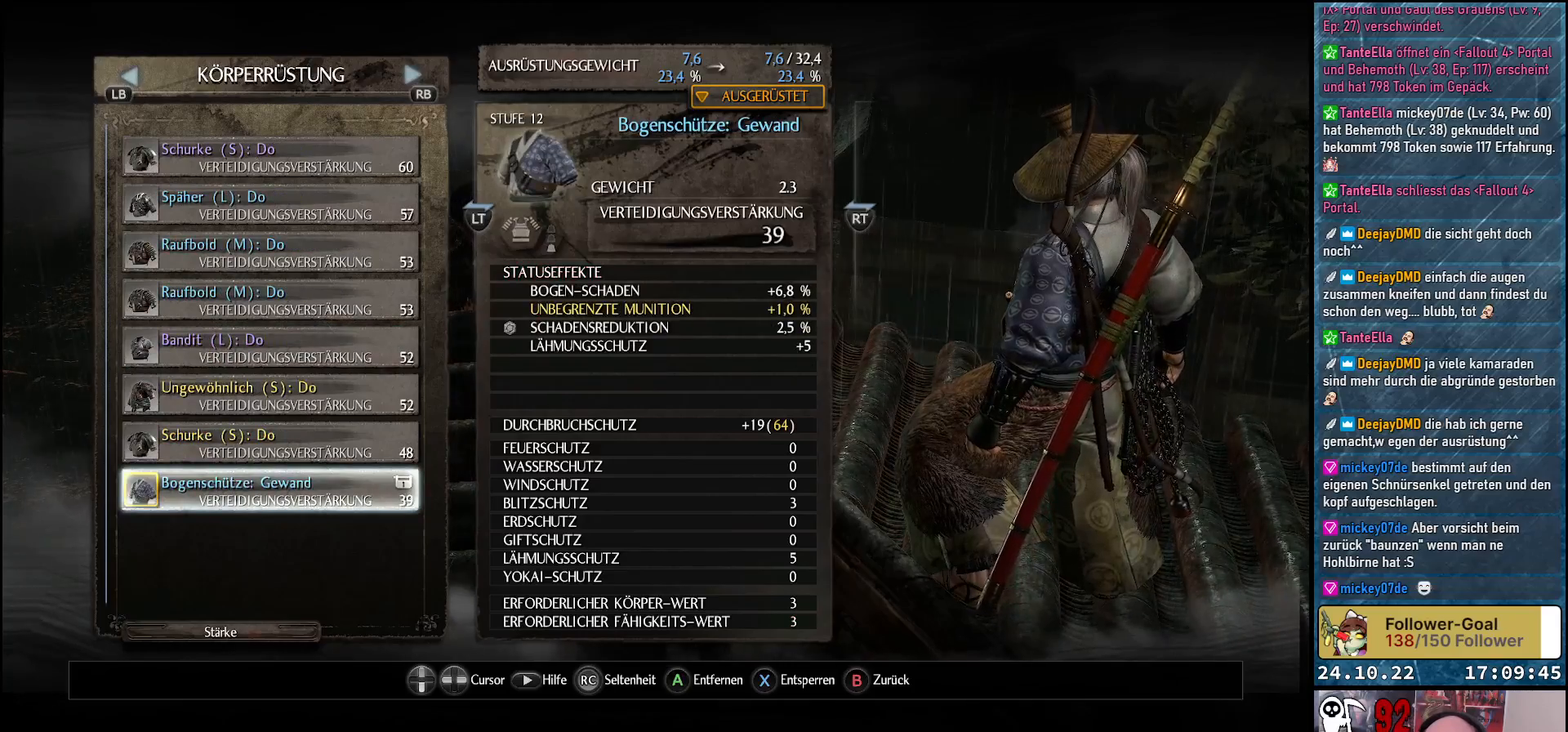
{"buttons": [], "left_stick": "center", "right_stick": "center", "events": [[17, "R1", "down"], [200, "R1", "up"]]}
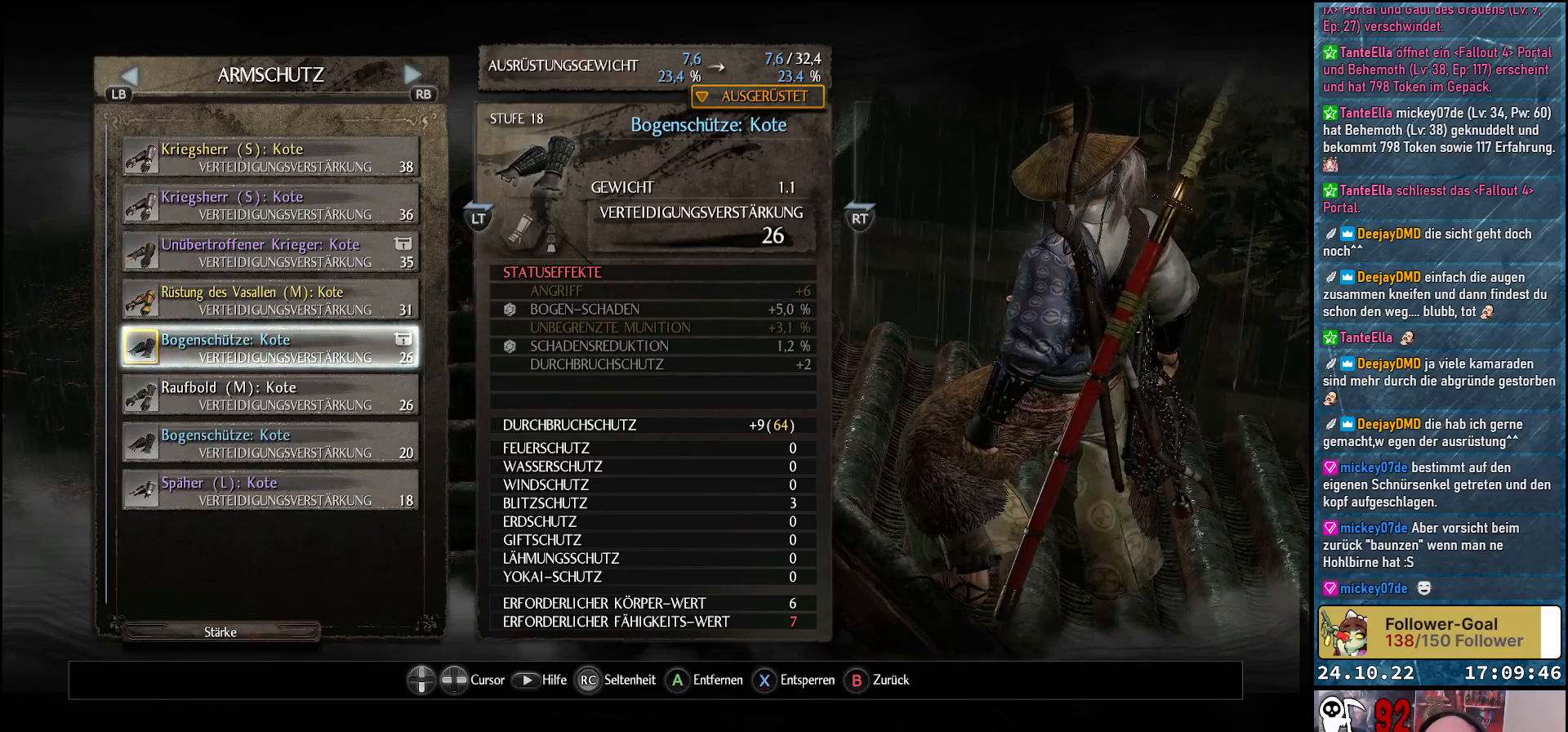
{"buttons": [], "left_stick": "center", "right_stick": "center", "events": [[333, "L1", "down"], [483, "L1", "up"]]}
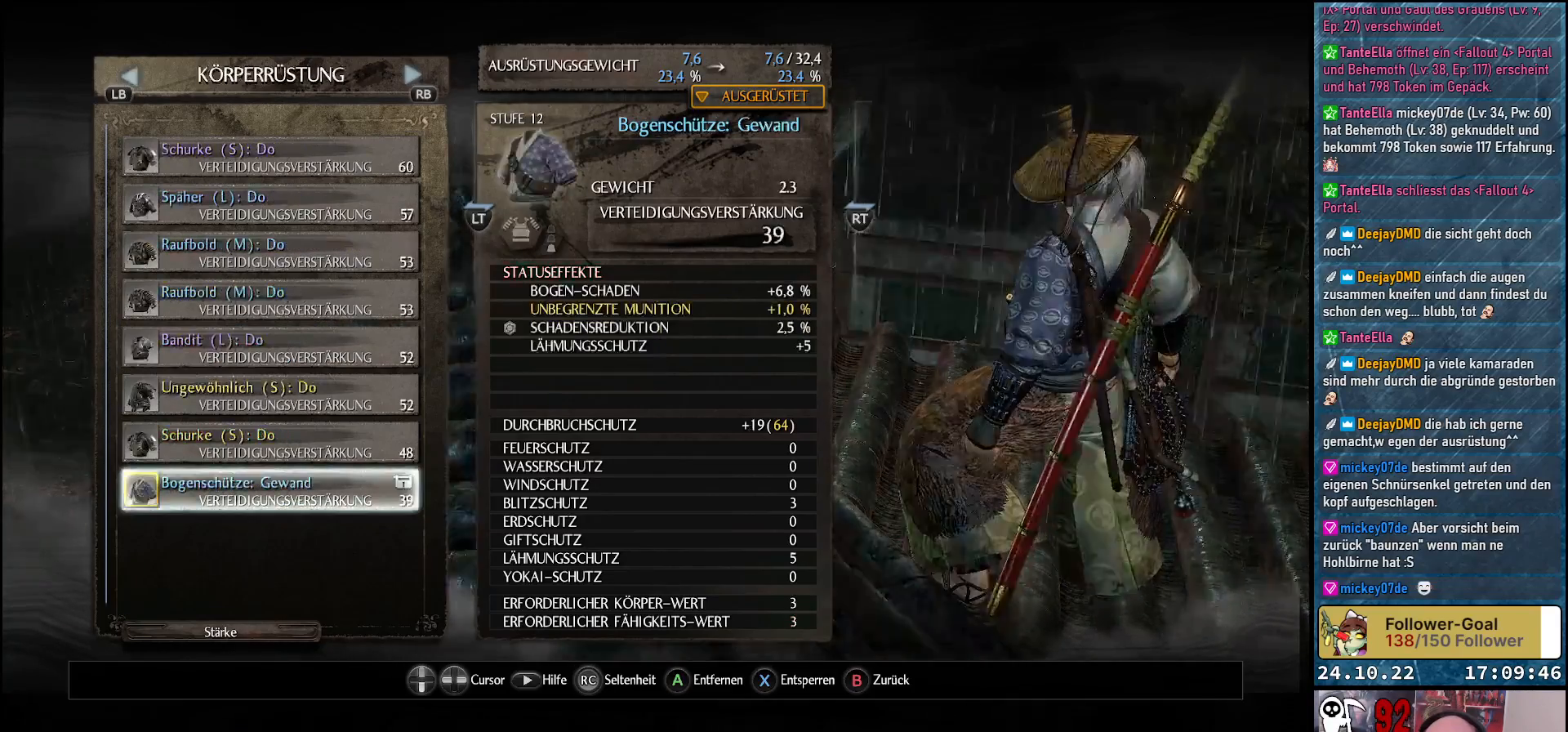
{"buttons": [], "left_stick": "center", "right_stick": "center", "events": []}
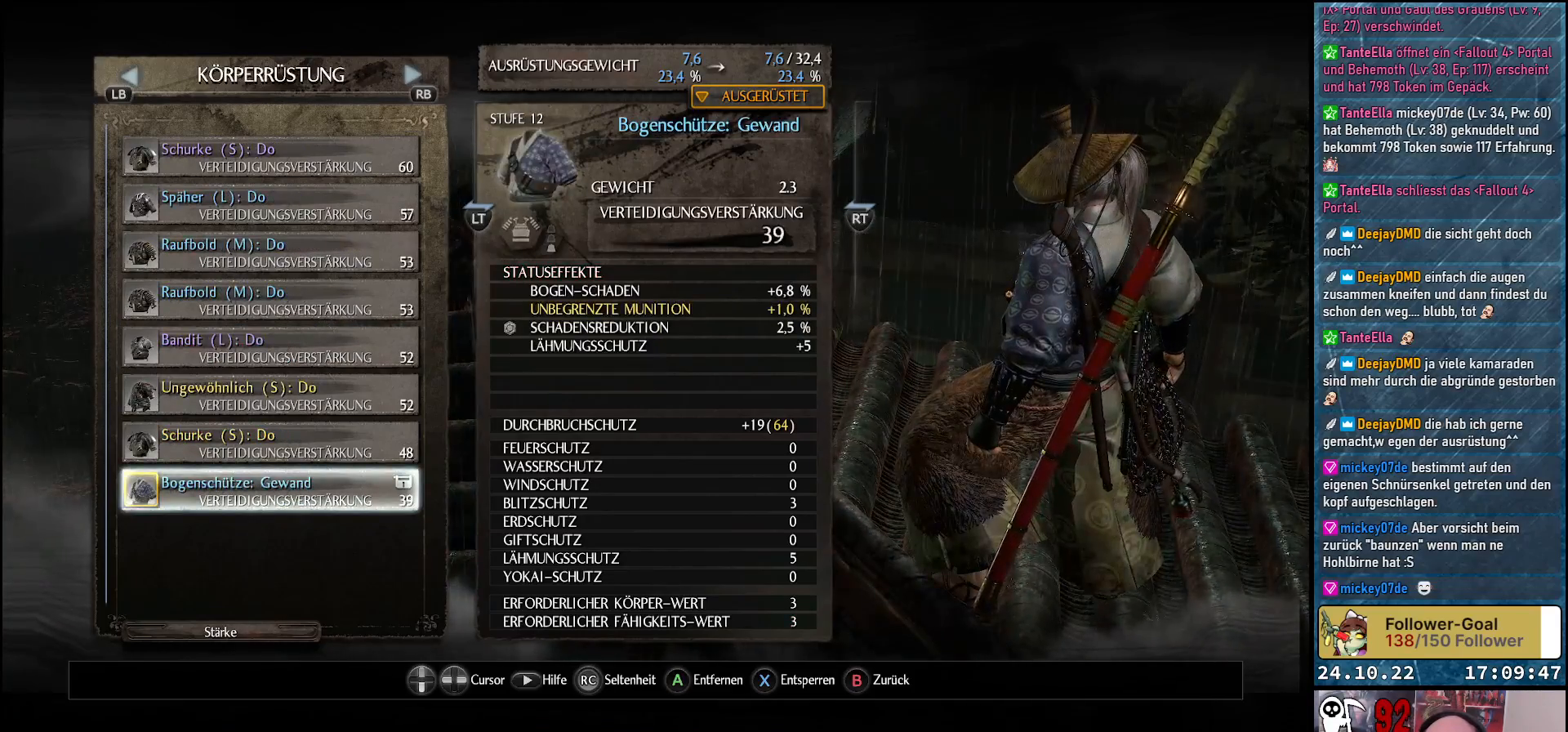
{"buttons": ["R1"], "left_stick": "center", "right_stick": "center", "events": [[450, "R1", "down"]]}
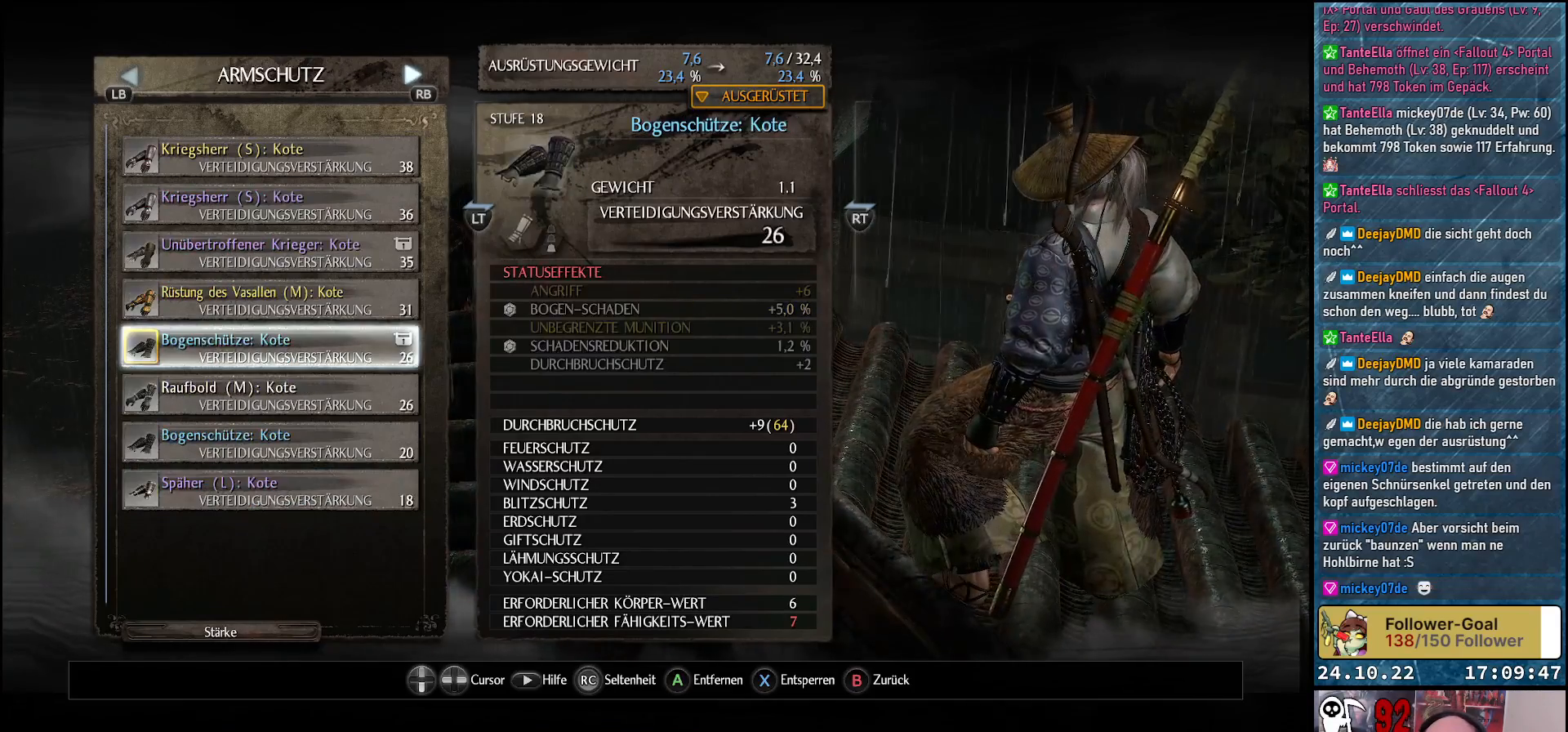
{"buttons": [], "left_stick": "center", "right_stick": "center", "events": [[83, "R1", "up"]]}
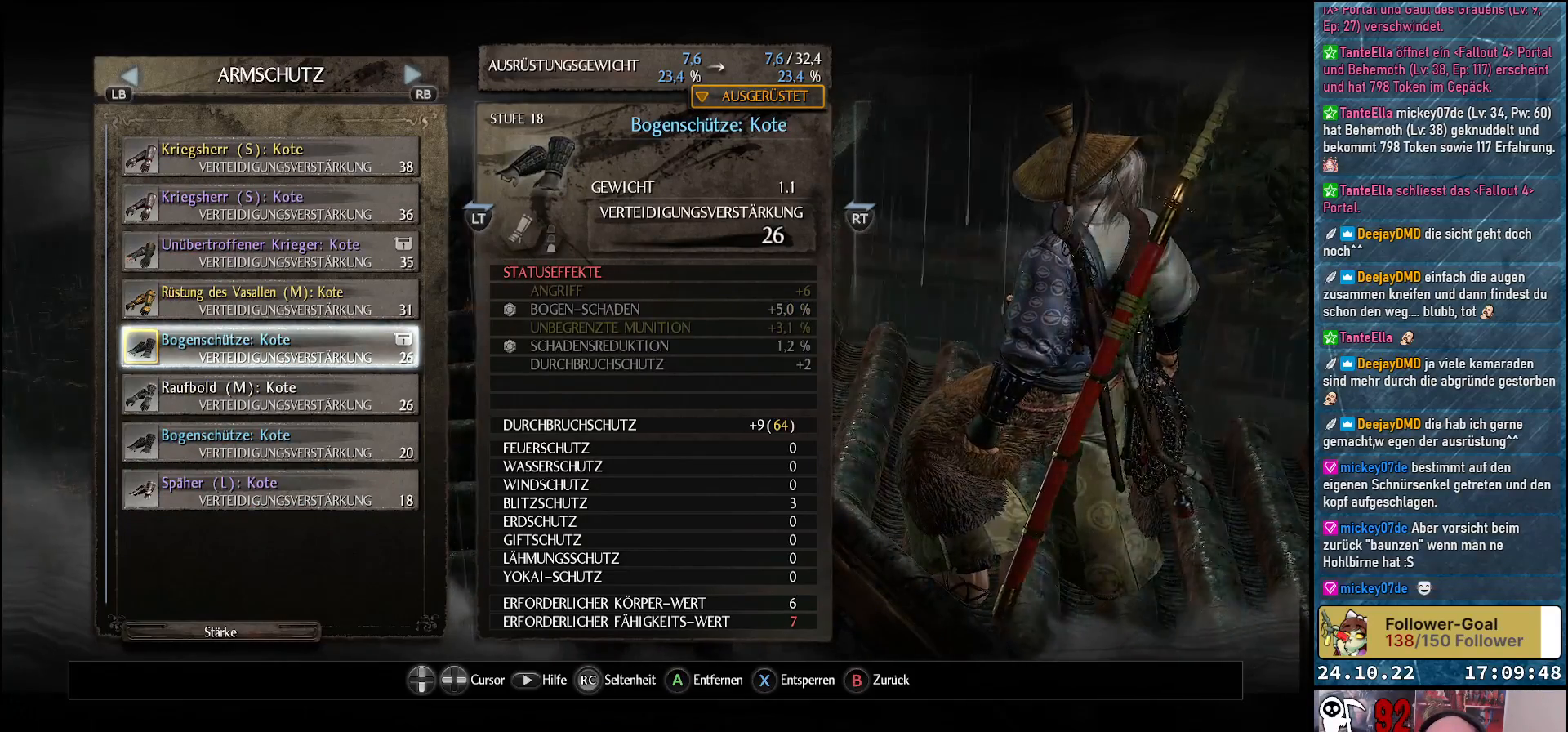
{"buttons": [], "left_stick": "center", "right_stick": "center", "events": []}
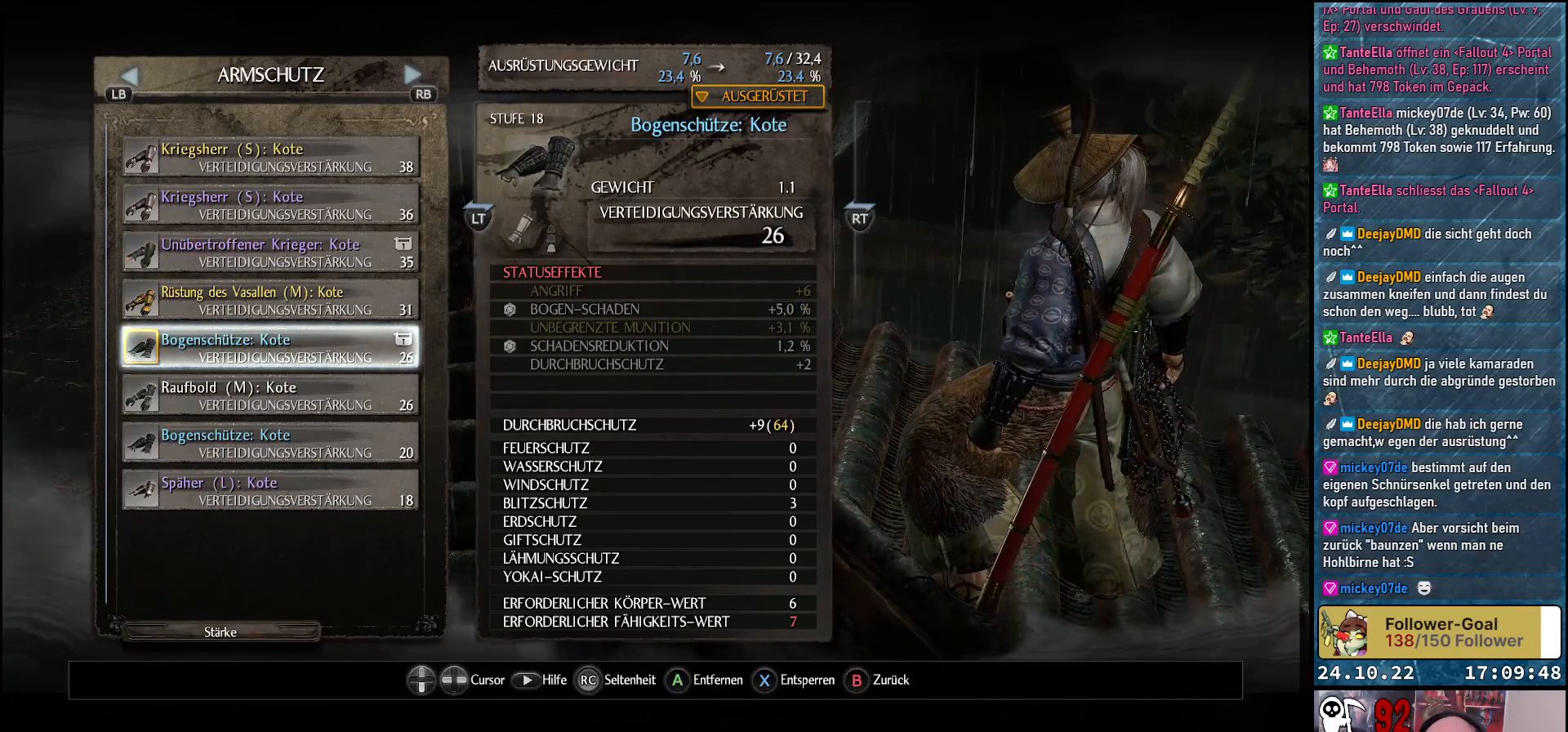
{"buttons": ["R1"], "left_stick": "center", "right_stick": "center", "events": [[33, "L1", "down"], [183, "L1", "up"], [417, "R1", "down"]]}
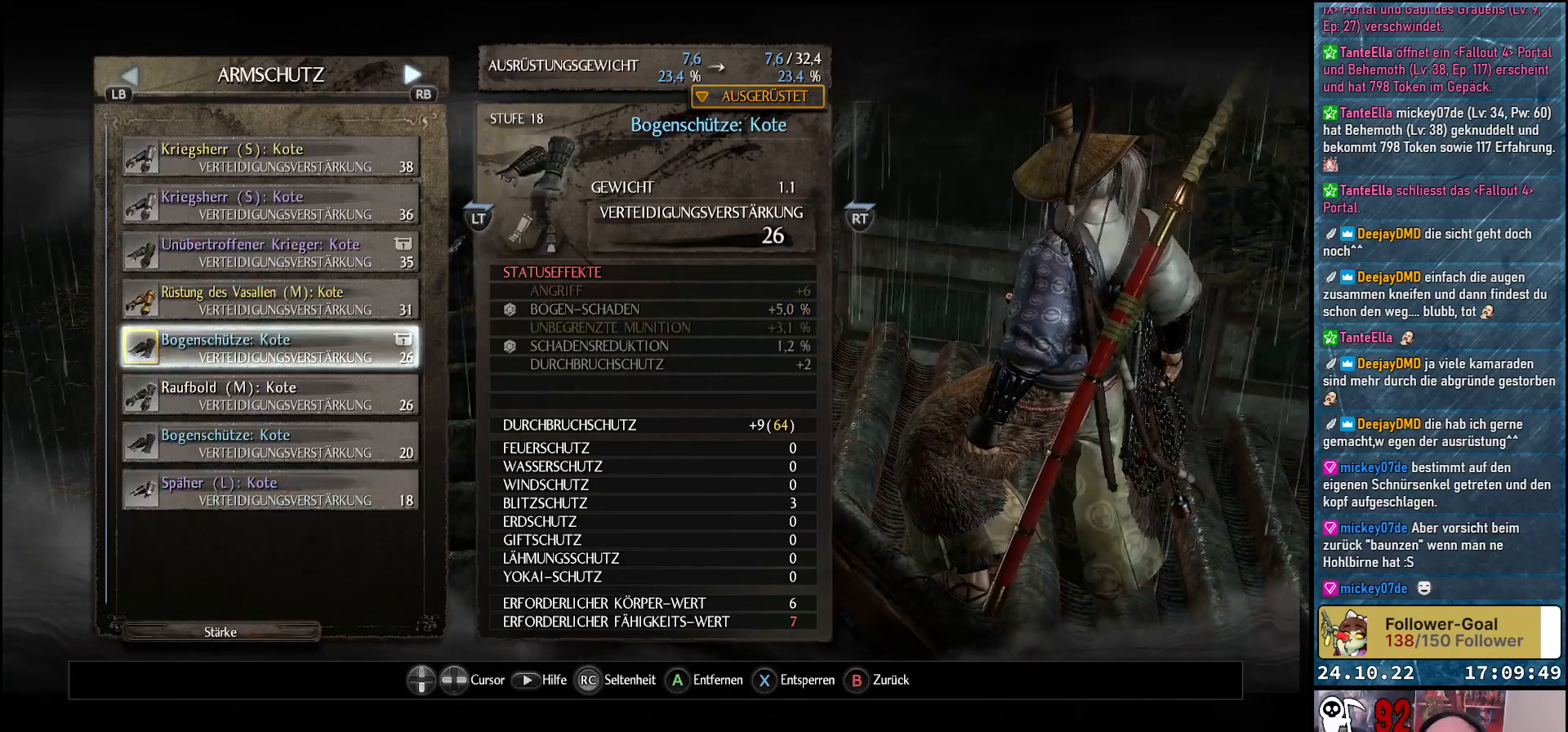
{"buttons": [], "left_stick": "center", "right_stick": "center", "events": [[17, "R1", "up"], [283, "L1", "down"], [450, "L1", "up"]]}
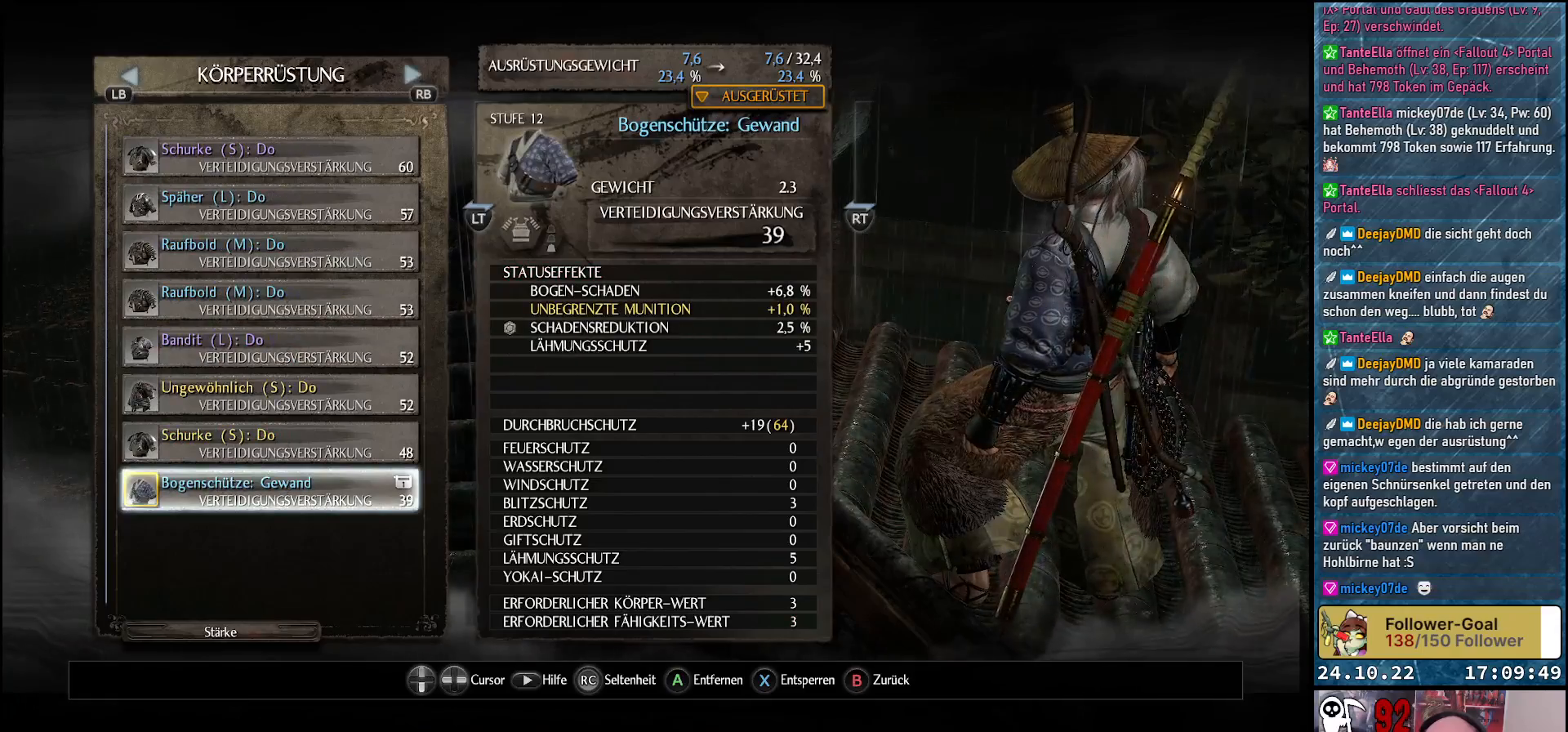
{"buttons": [], "left_stick": "center", "right_stick": "center", "events": []}
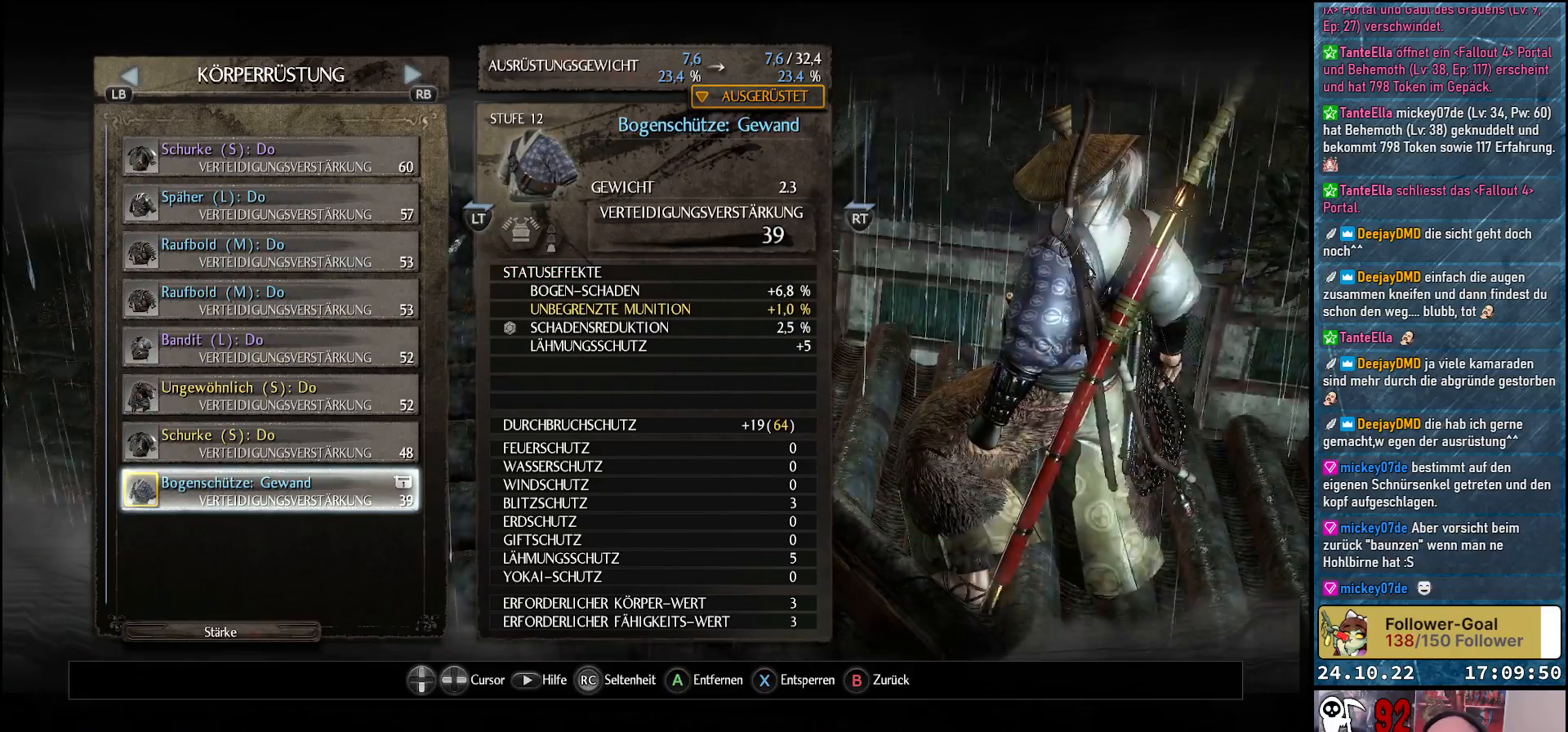
{"buttons": [], "left_stick": "center", "right_stick": "center", "events": []}
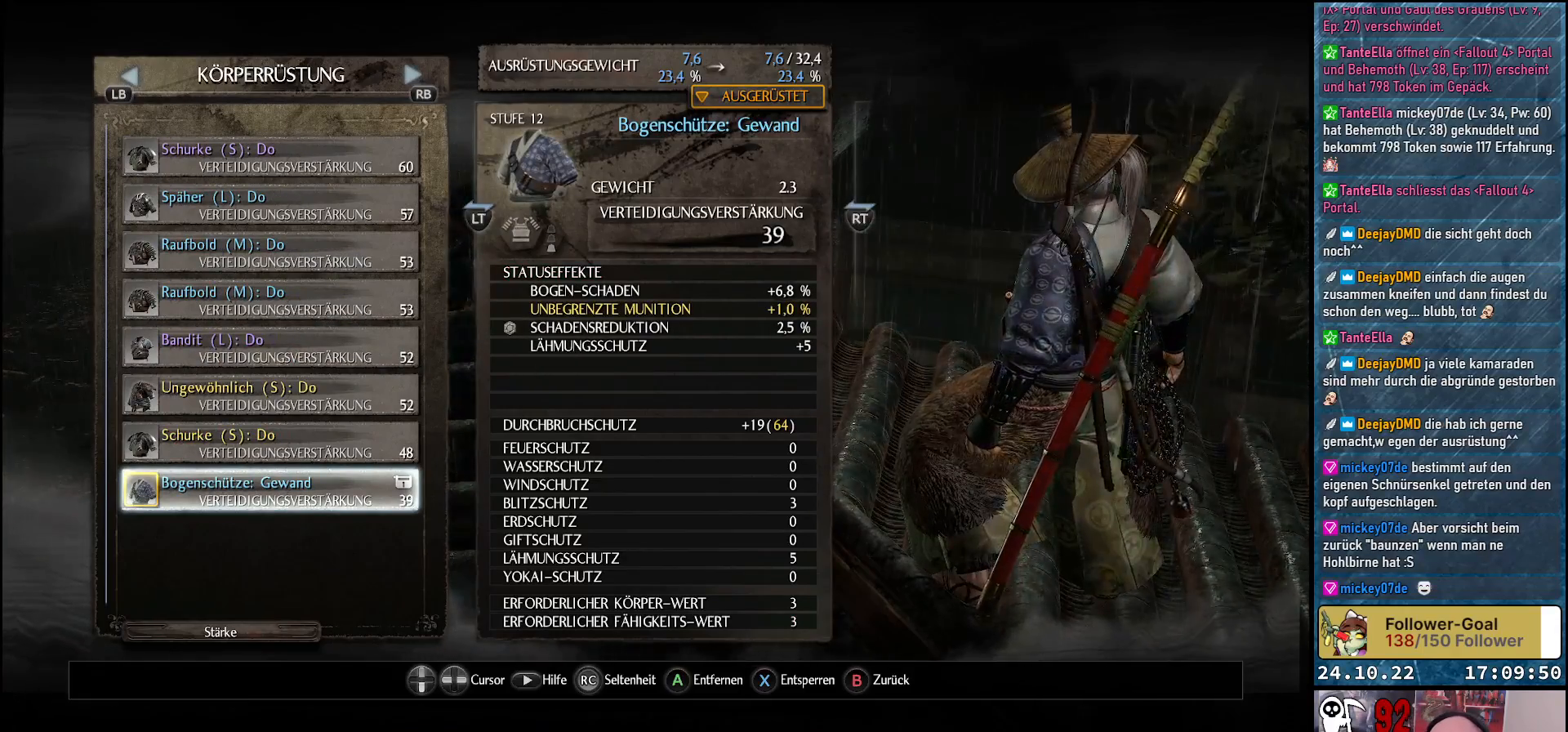
{"buttons": [], "left_stick": "center", "right_stick": "center", "events": []}
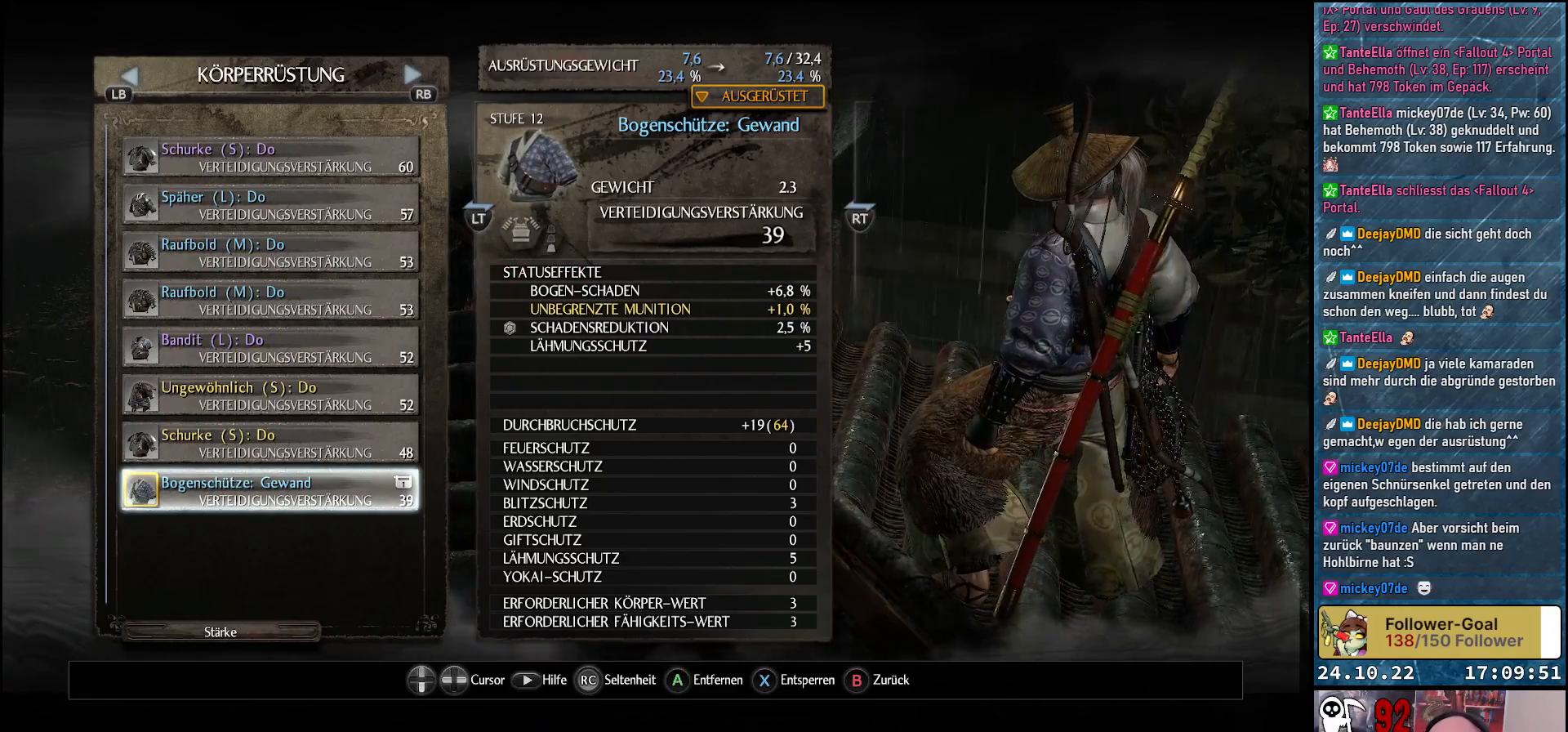
{"buttons": [], "left_stick": "center", "right_stick": "center", "events": []}
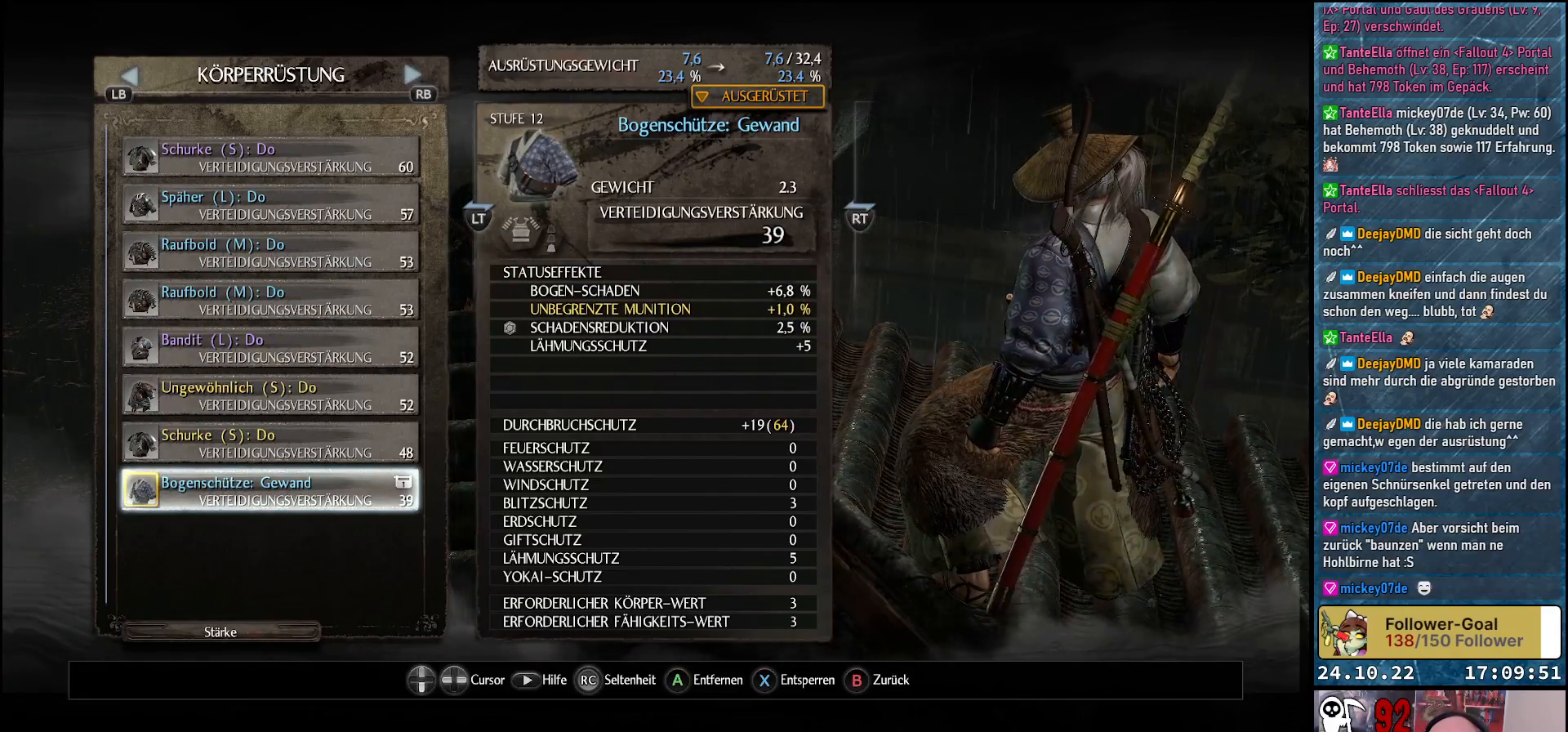
{"buttons": [], "left_stick": "center", "right_stick": "center", "events": []}
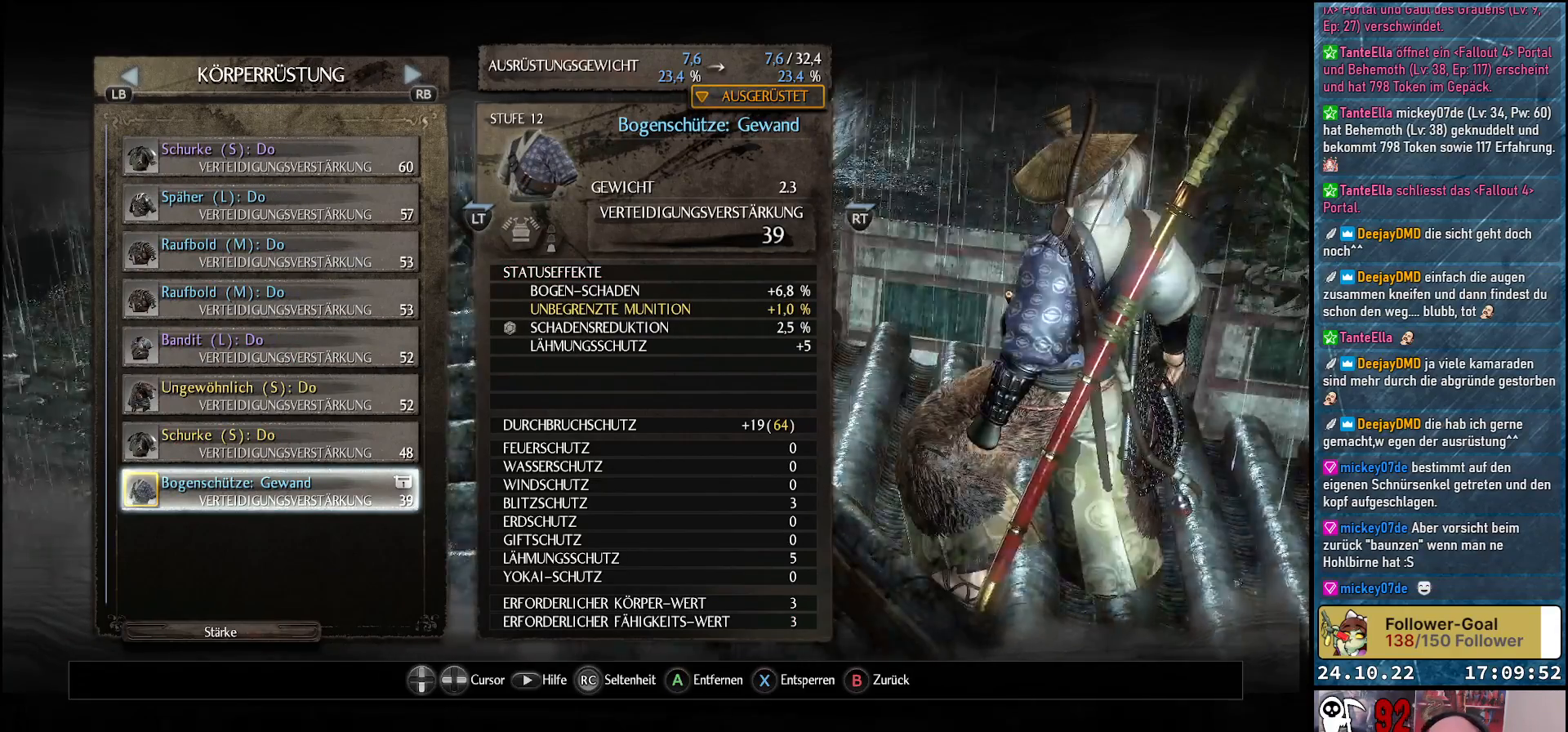
{"buttons": ["DPAD_UP"], "left_stick": "center", "right_stick": "center", "events": [[133, "DPAD_UP", "down"], [250, "DPAD_UP", "up"], [467, "DPAD_UP", "down"]]}
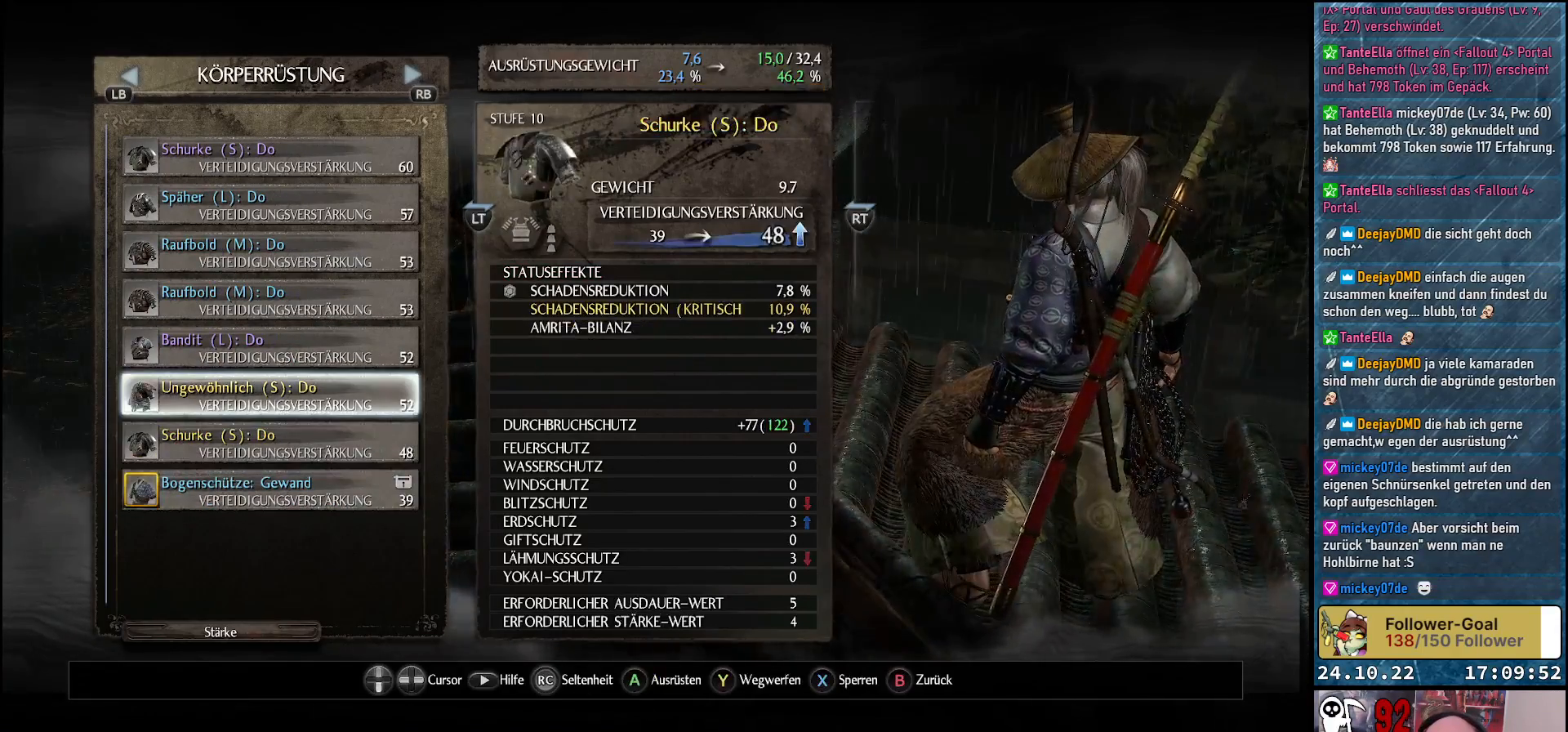
{"buttons": [], "left_stick": "center", "right_stick": "center", "events": [[117, "DPAD_UP", "up"]]}